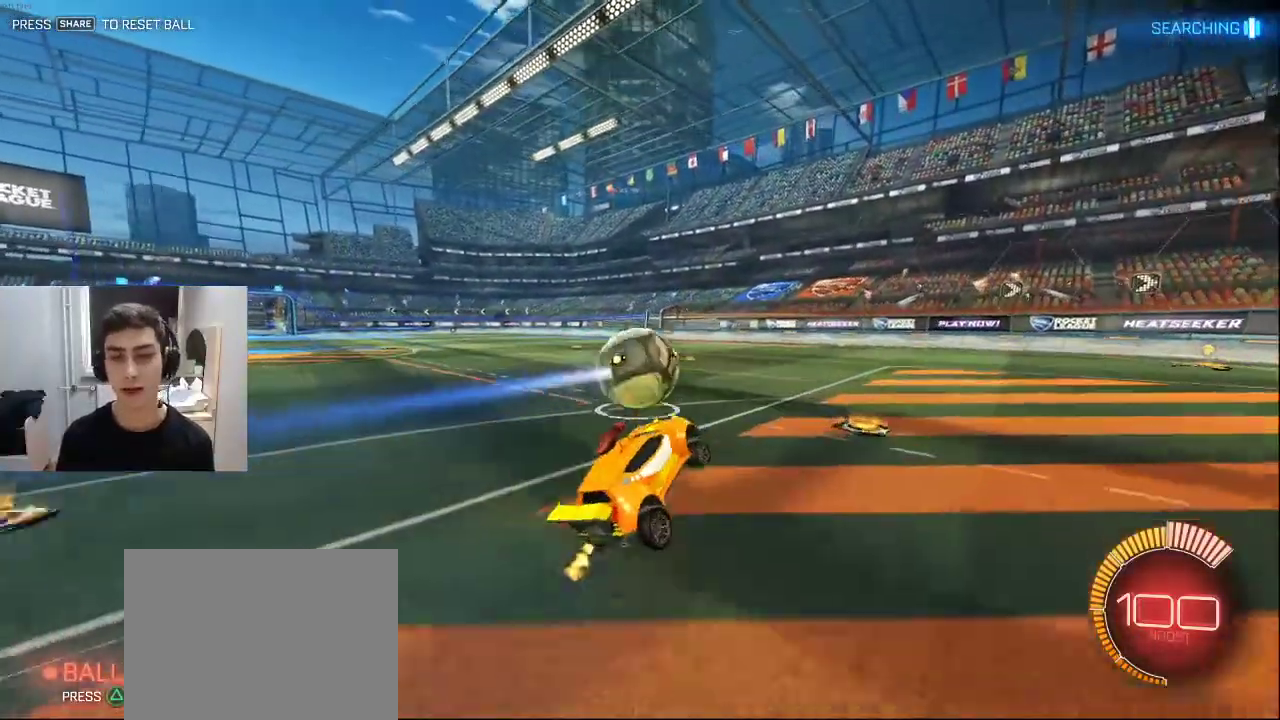
Gameplay with a controller (PlayStation layout); each line is a JSON object with the inputs held at the frame after it (dt_ms = milliseconds from this image to that frame). "events" lists button and stick changes between this image and that frame as [ms after this image, input, new state], when the widget could be followed in between. Not read: R1.
{"dt_ms": 500, "buttons": ["CROSS"], "left_stick": "down", "right_stick": "center", "events": [[100, "R2", "up"], [100, "left_stick", "left"], [183, "R2", "down"], [300, "left_stick", "center"], [417, "left_stick", "left"], [467, "CROSS", "down"], [500, "R2", "up"], [500, "left_stick", "down"]]}
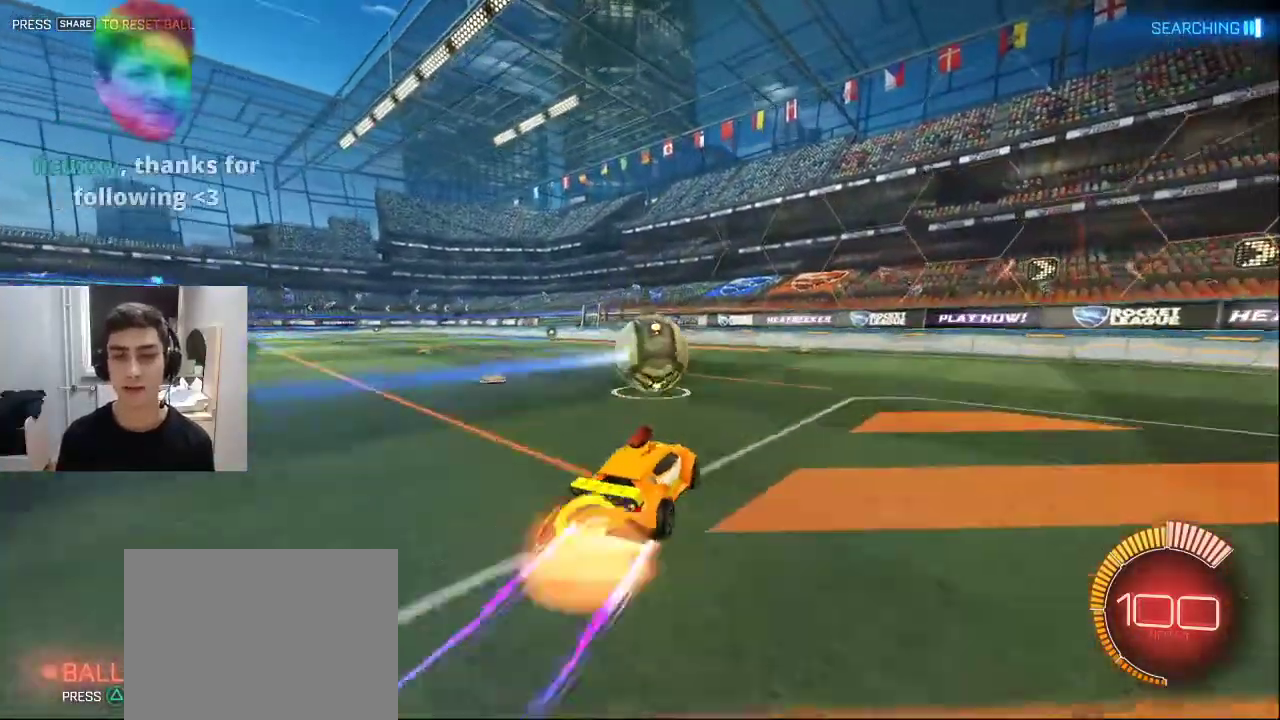
{"dt_ms": 500, "buttons": ["L1"], "left_stick": "right", "right_stick": "center", "events": [[217, "CROSS", "up"], [267, "left_stick", "down-right"], [417, "L1", "down"], [417, "left_stick", "right"]]}
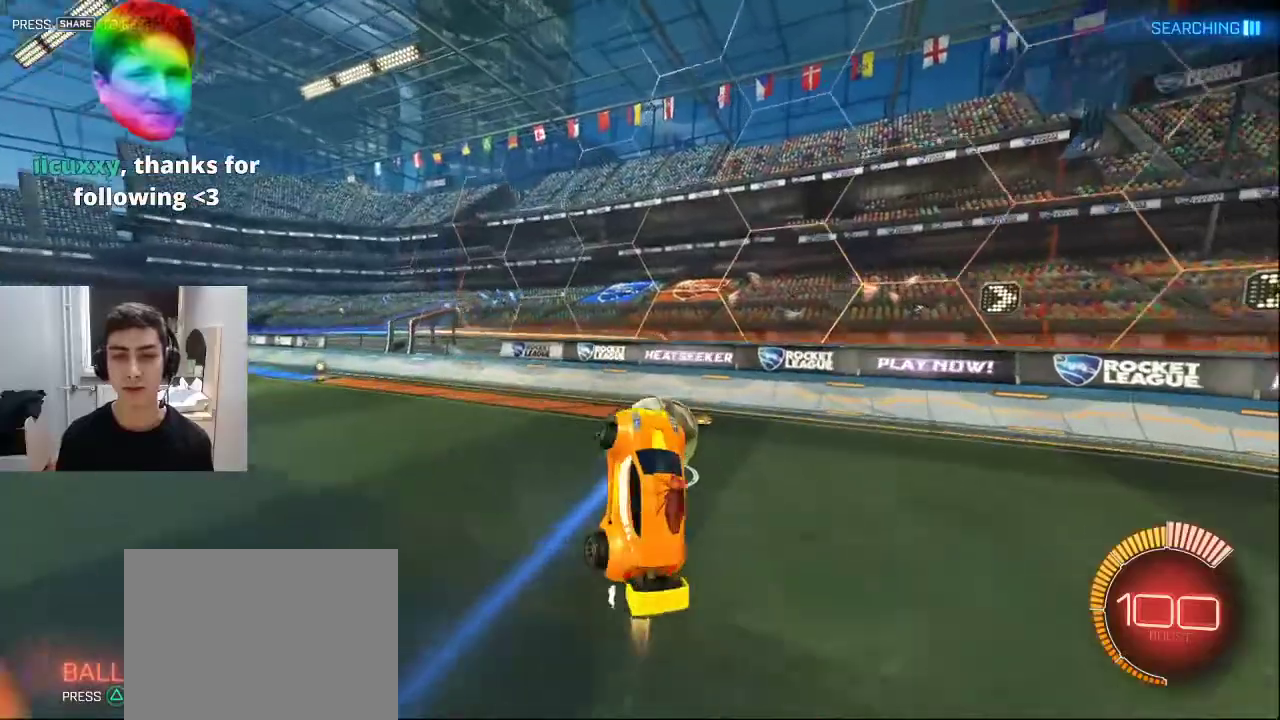
{"dt_ms": 500, "buttons": ["L1"], "left_stick": "up", "right_stick": "center", "events": [[33, "left_stick", "down-right"], [333, "left_stick", "right"], [500, "left_stick", "up"]]}
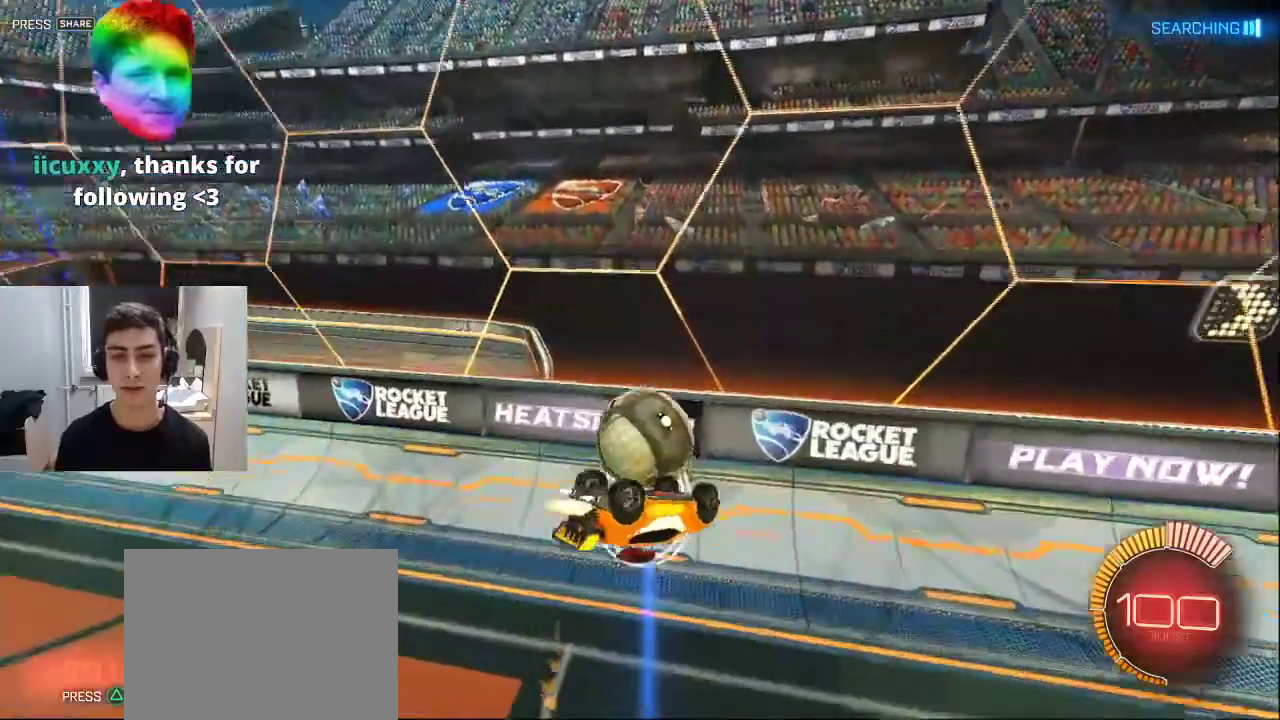
{"dt_ms": 500, "buttons": [], "left_stick": "down", "right_stick": "center", "events": [[33, "CROSS", "down"], [33, "left_stick", "up-left"], [117, "L1", "up"], [150, "CROSS", "up"], [267, "left_stick", "down"]]}
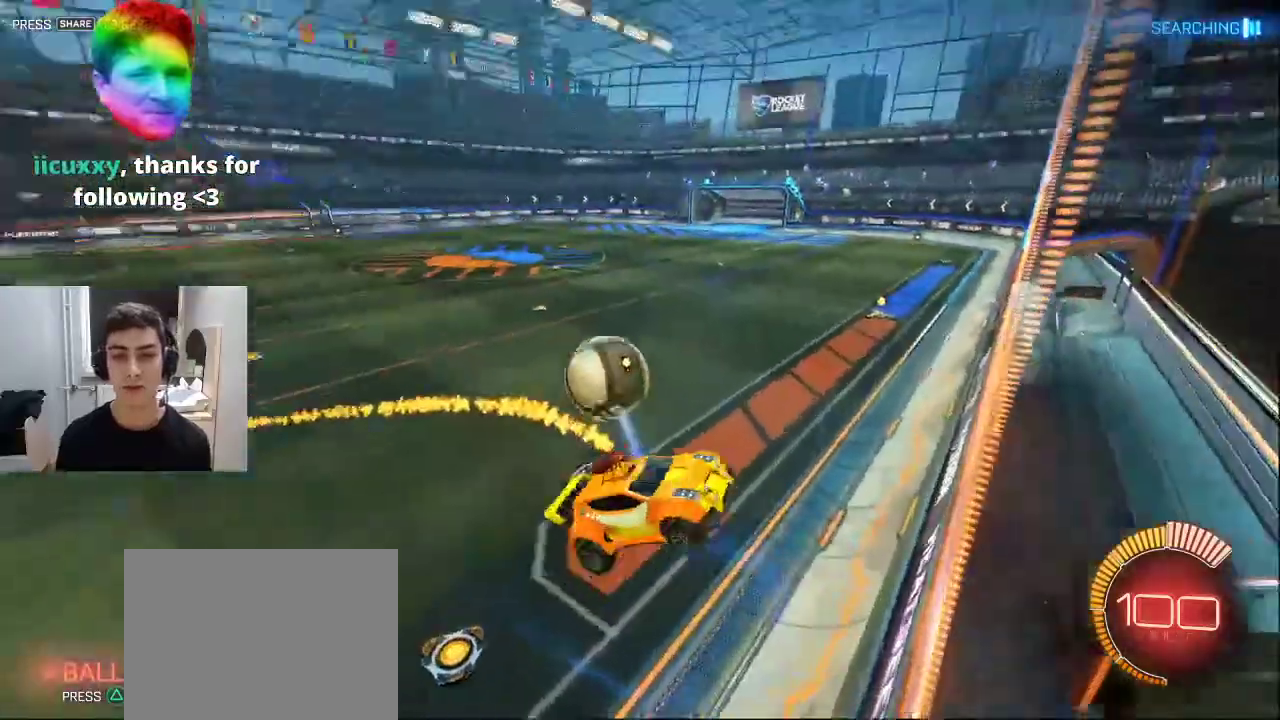
{"dt_ms": 500, "buttons": [], "left_stick": "down-left", "right_stick": "center", "events": [[67, "left_stick", "left"], [183, "left_stick", "down-left"]]}
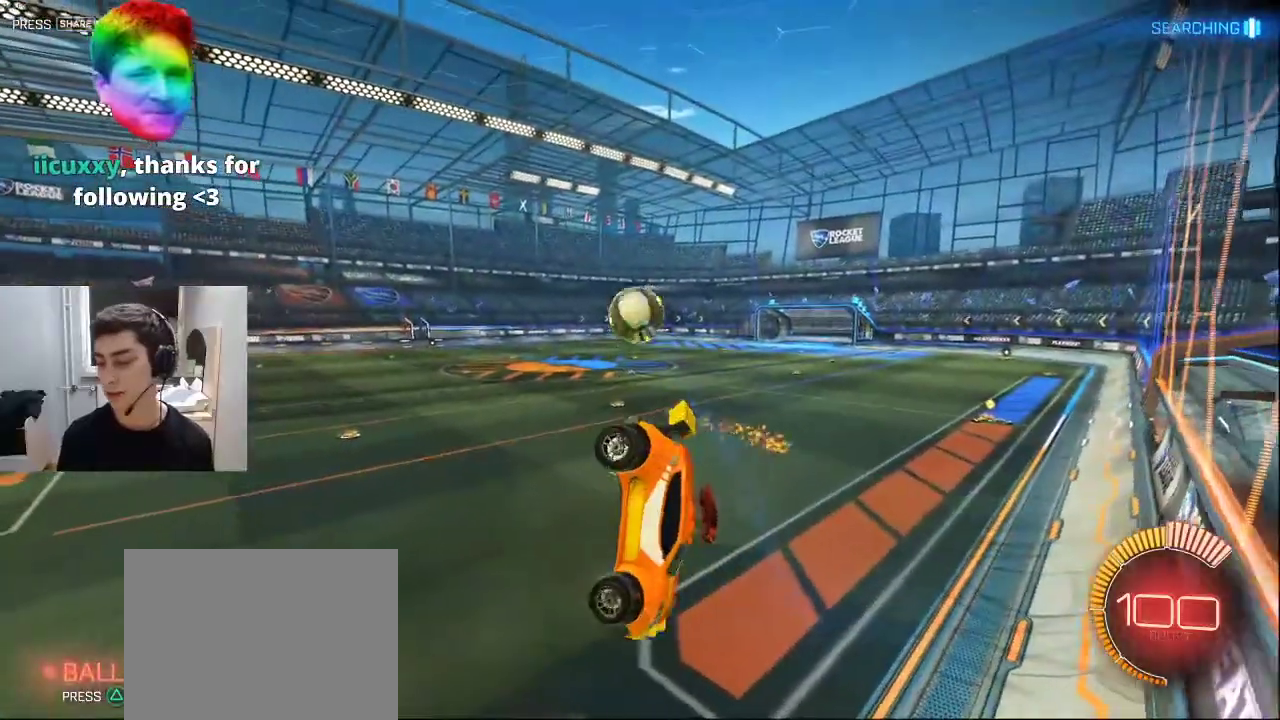
{"dt_ms": 500, "buttons": ["L1", "R2"], "left_stick": "down-left", "right_stick": "center", "events": [[83, "R2", "down"], [267, "L1", "down"]]}
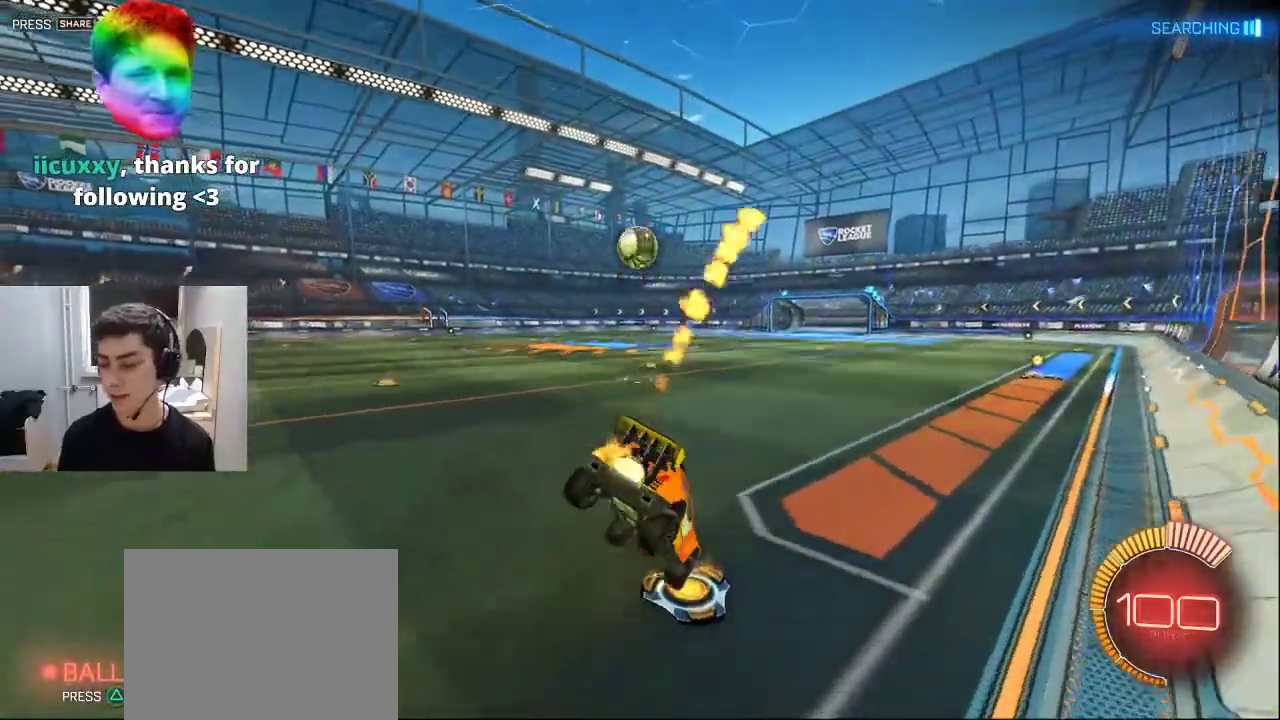
{"dt_ms": 500, "buttons": ["L1", "R2"], "left_stick": "left", "right_stick": "center", "events": [[167, "left_stick", "center"], [417, "left_stick", "left"]]}
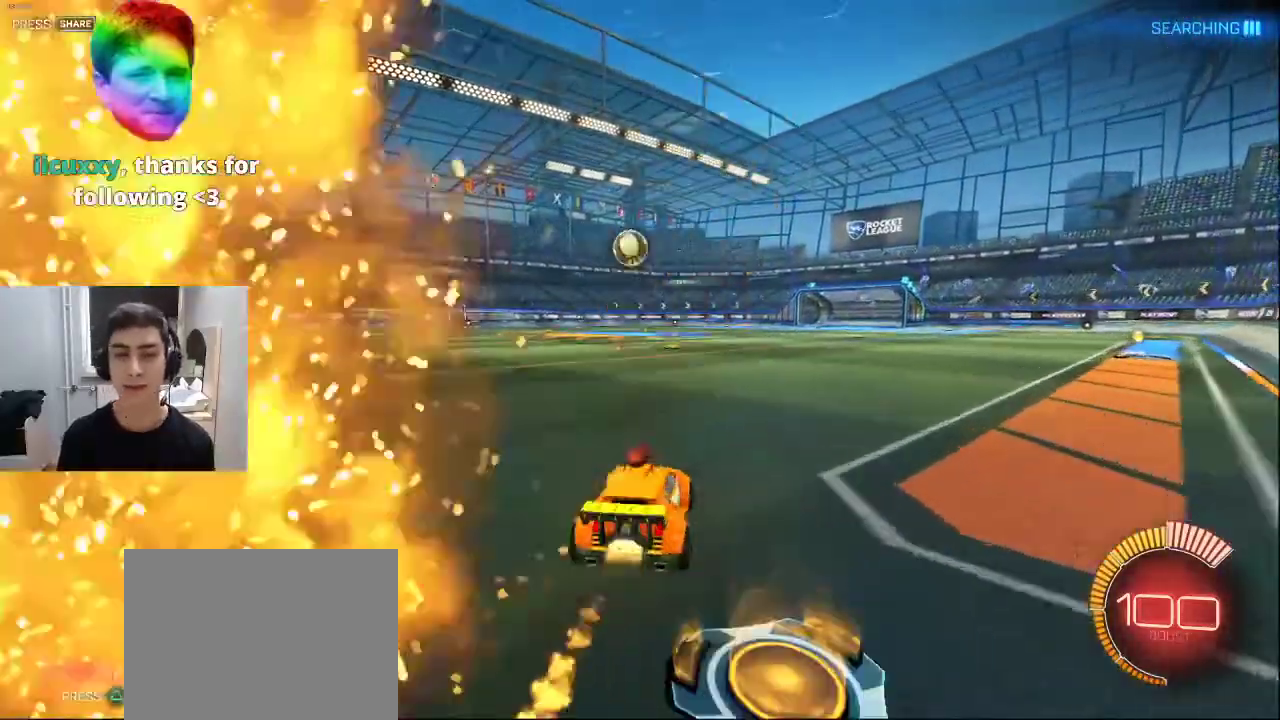
{"dt_ms": 500, "buttons": ["CROSS", "L1", "R2"], "left_stick": "up-left", "right_stick": "center", "events": [[117, "left_stick", "center"], [267, "left_stick", "right"], [433, "CROSS", "down"], [500, "left_stick", "up-left"]]}
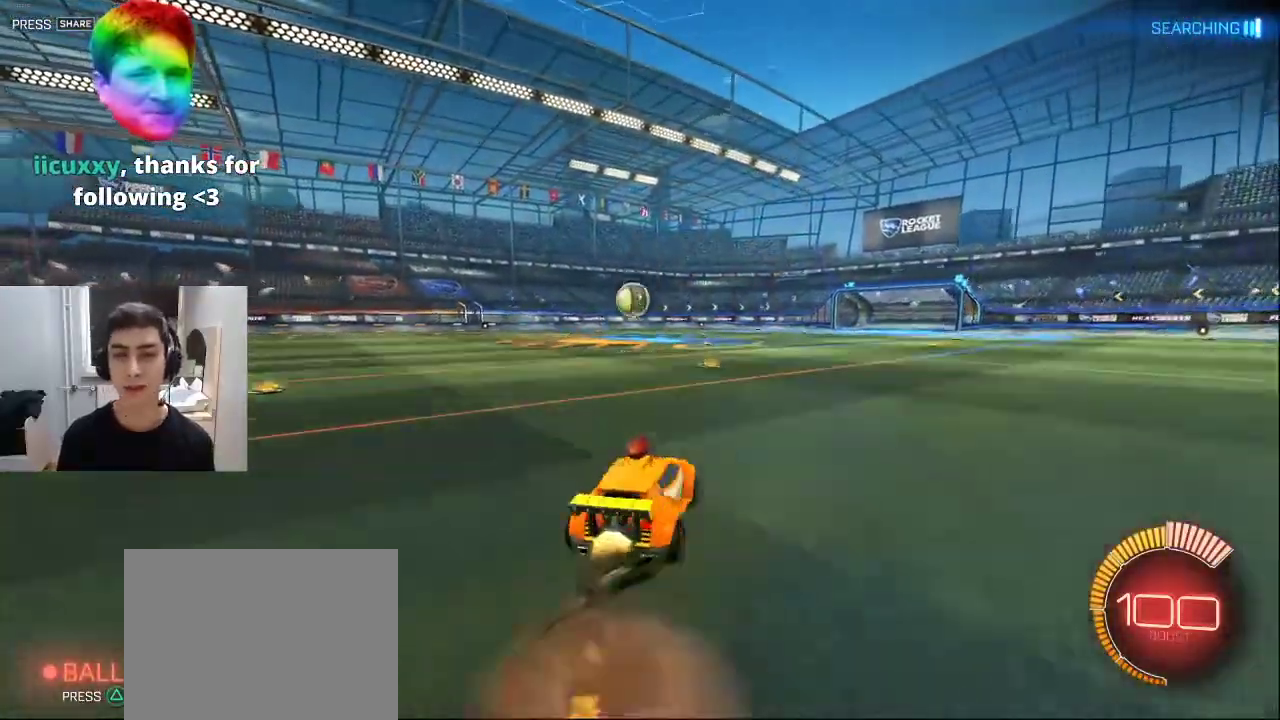
{"dt_ms": 500, "buttons": ["R2"], "left_stick": "down-left", "right_stick": "center", "events": [[17, "CROSS", "up"], [83, "CROSS", "down"], [133, "left_stick", "down-left"], [183, "CROSS", "up"], [267, "TRIANGLE", "down"], [383, "L1", "up"], [383, "TRIANGLE", "up"]]}
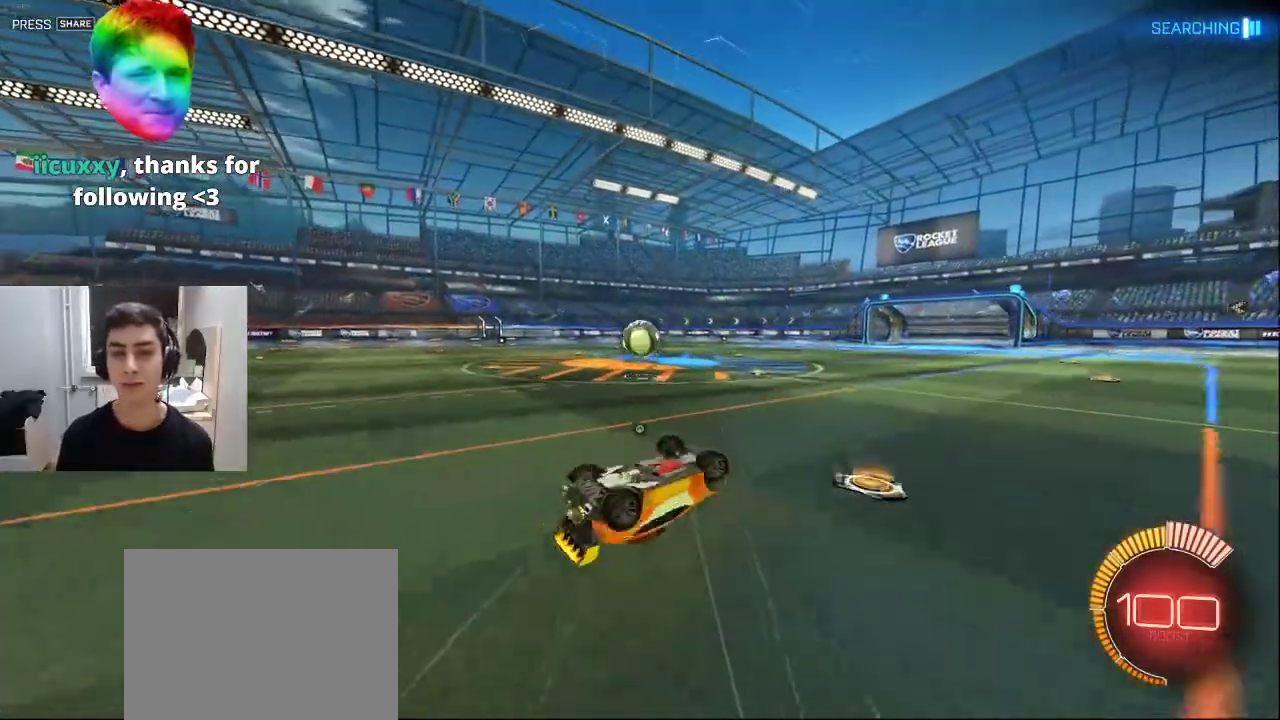
{"dt_ms": 500, "buttons": ["R2"], "left_stick": "center", "right_stick": "center", "events": [[333, "left_stick", "center"]]}
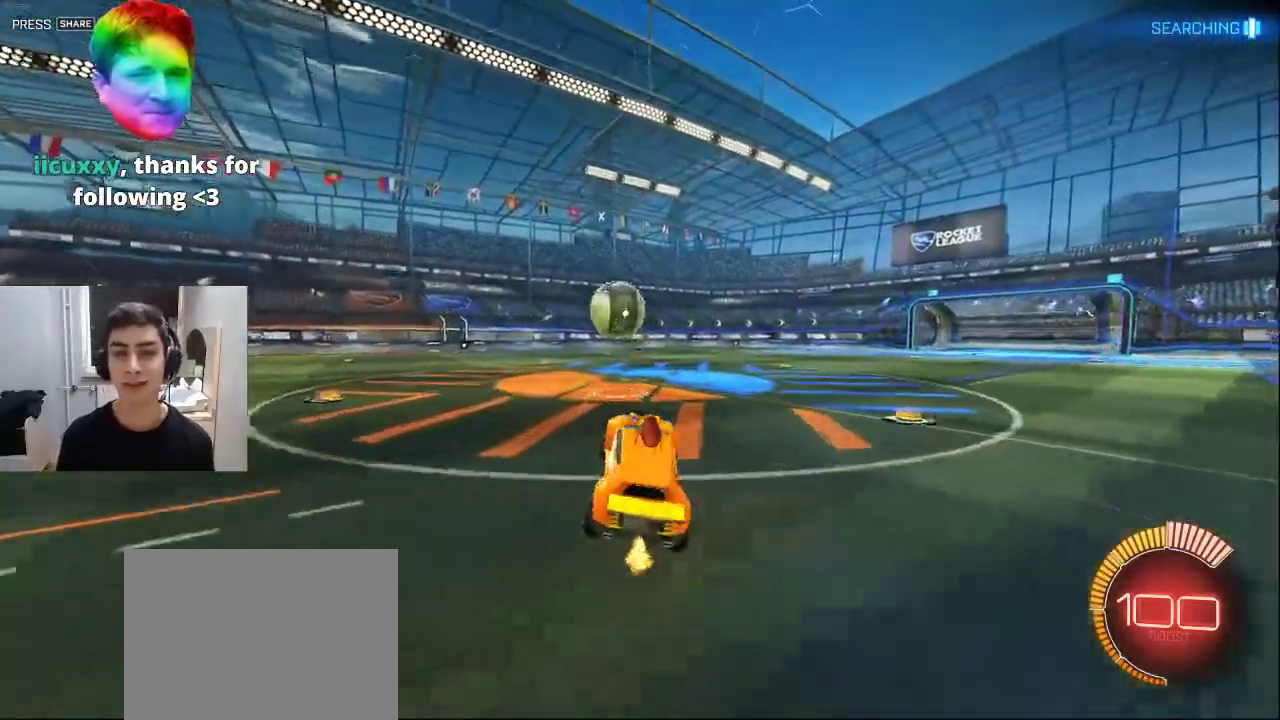
{"dt_ms": 500, "buttons": ["L1", "R2"], "left_stick": "left", "right_stick": "center", "events": [[133, "left_stick", "left"], [217, "left_stick", "center"], [317, "CROSS", "down"], [350, "L1", "down"], [367, "left_stick", "right"], [400, "CROSS", "up"], [500, "left_stick", "left"]]}
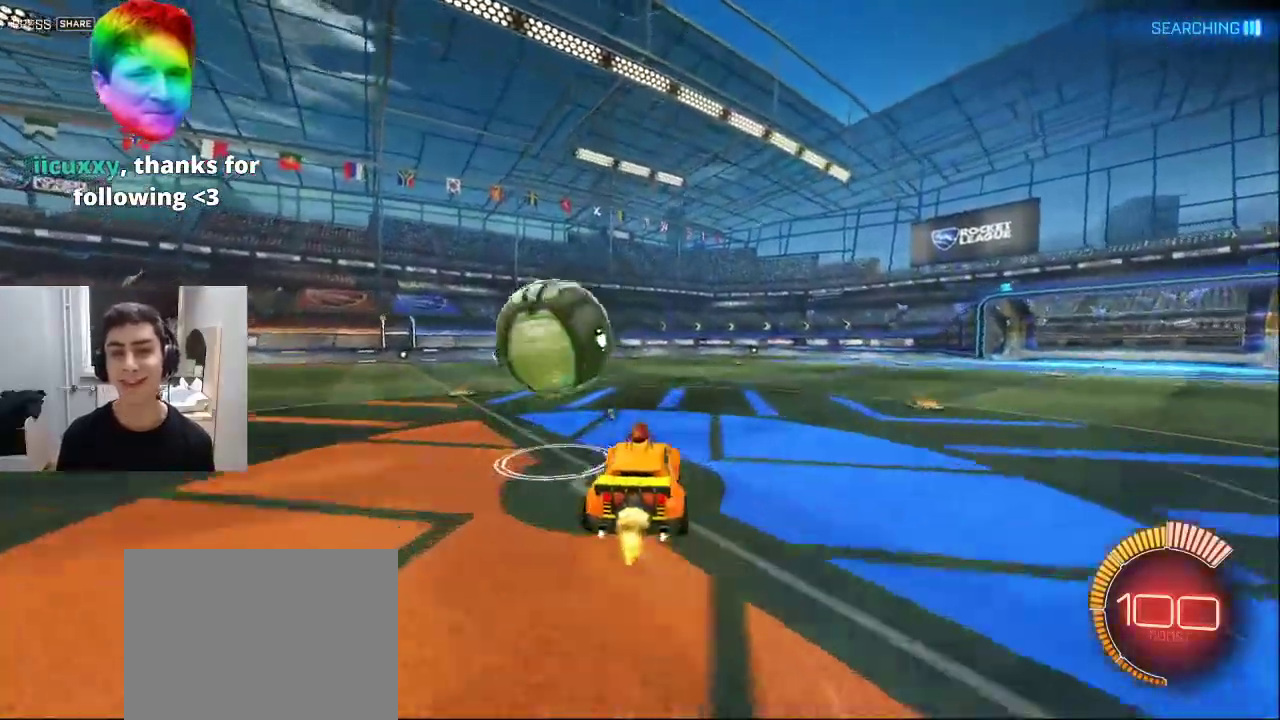
{"dt_ms": 500, "buttons": ["R2"], "left_stick": "up-left", "right_stick": "center", "events": [[33, "CROSS", "down"], [100, "left_stick", "up-left"], [117, "CROSS", "up"], [483, "L1", "up"]]}
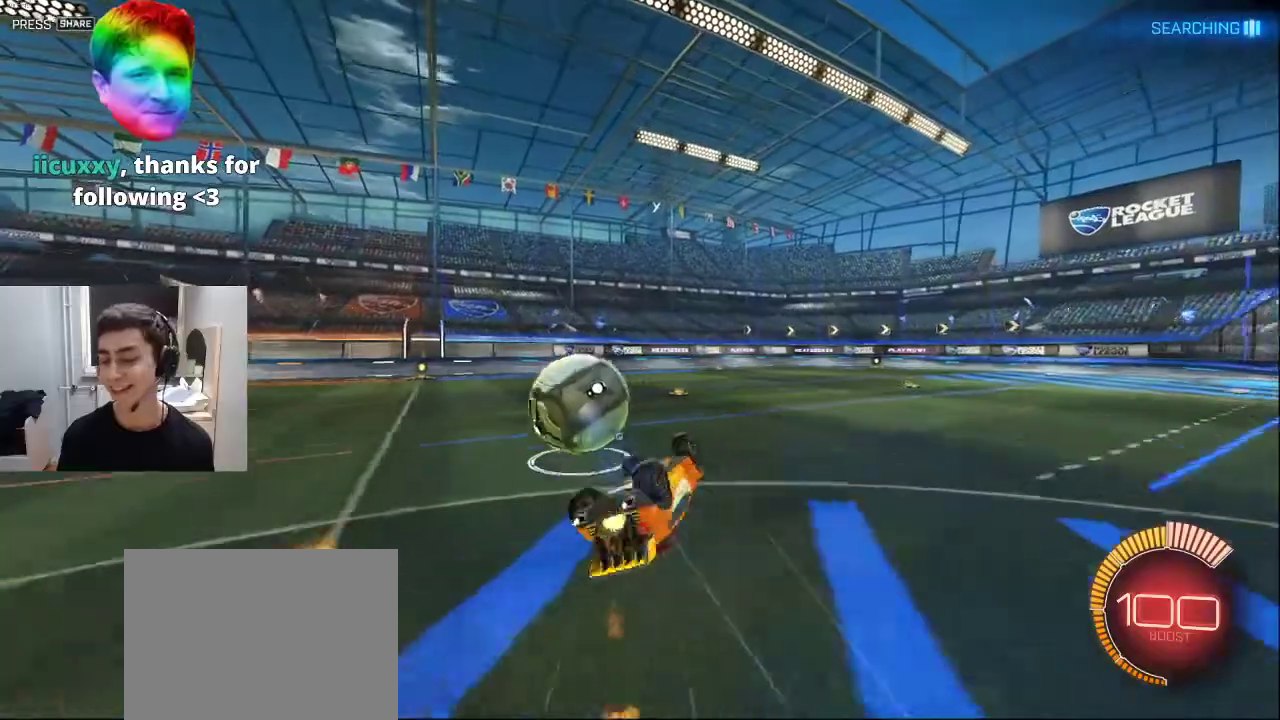
{"dt_ms": 1000, "buttons": ["TRIANGLE", "R2"], "left_stick": "center", "right_stick": "center", "events": [[17, "left_stick", "left"], [233, "left_stick", "center"], [400, "left_stick", "left"], [817, "left_stick", "center"], [967, "TRIANGLE", "down"]]}
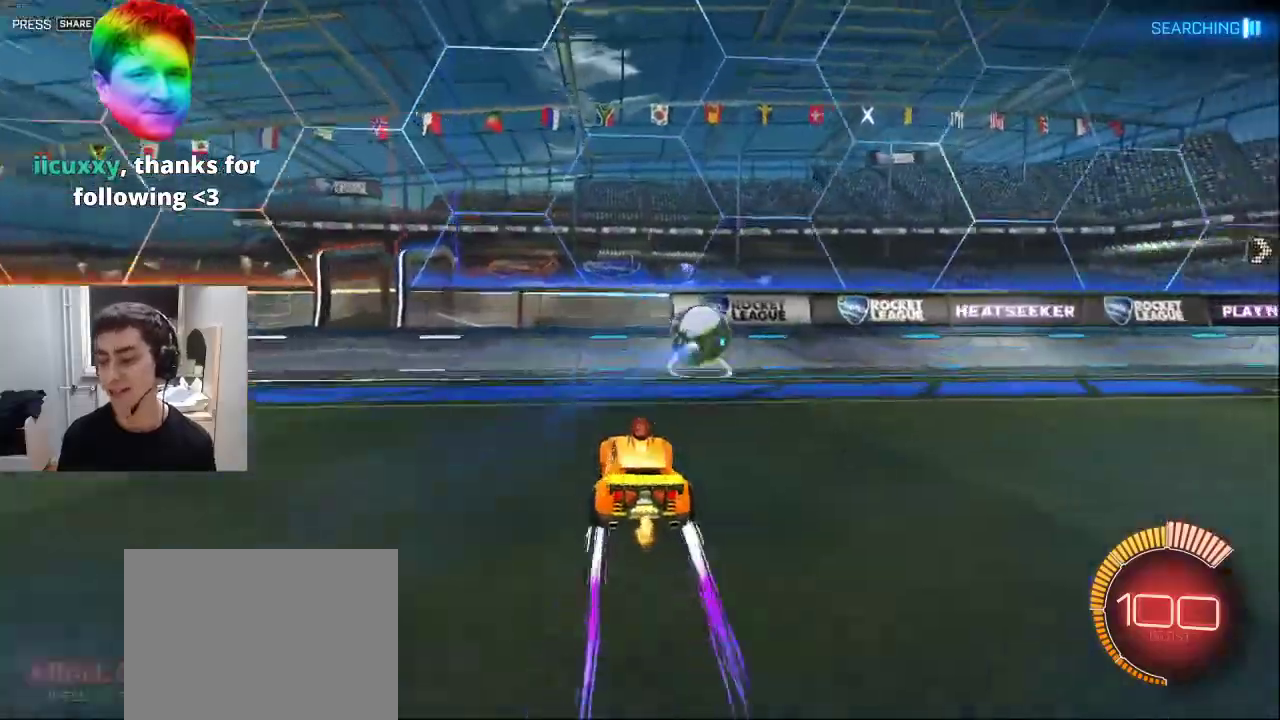
{"dt_ms": 500, "buttons": ["L1", "R2"], "left_stick": "right", "right_stick": "center", "events": [[83, "TRIANGLE", "up"], [383, "left_stick", "right"], [467, "L1", "down"]]}
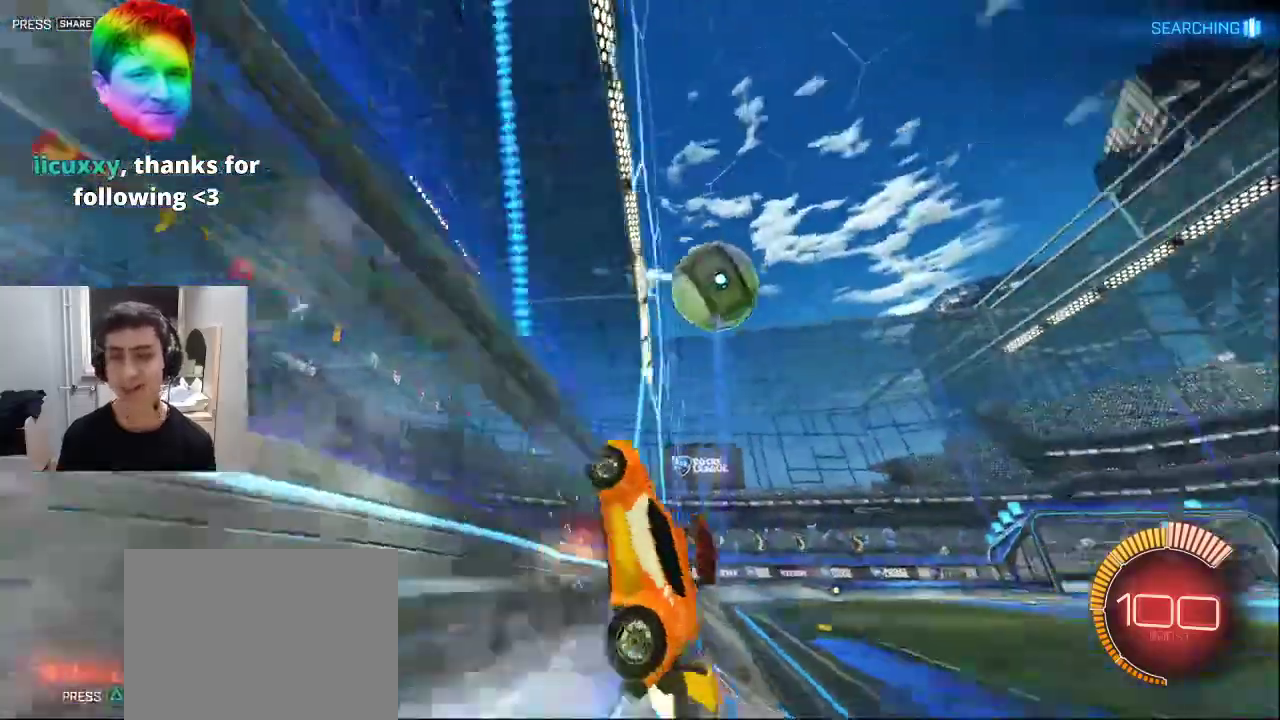
{"dt_ms": 500, "buttons": ["R2"], "left_stick": "center", "right_stick": "center", "events": [[167, "L1", "up"], [450, "left_stick", "center"]]}
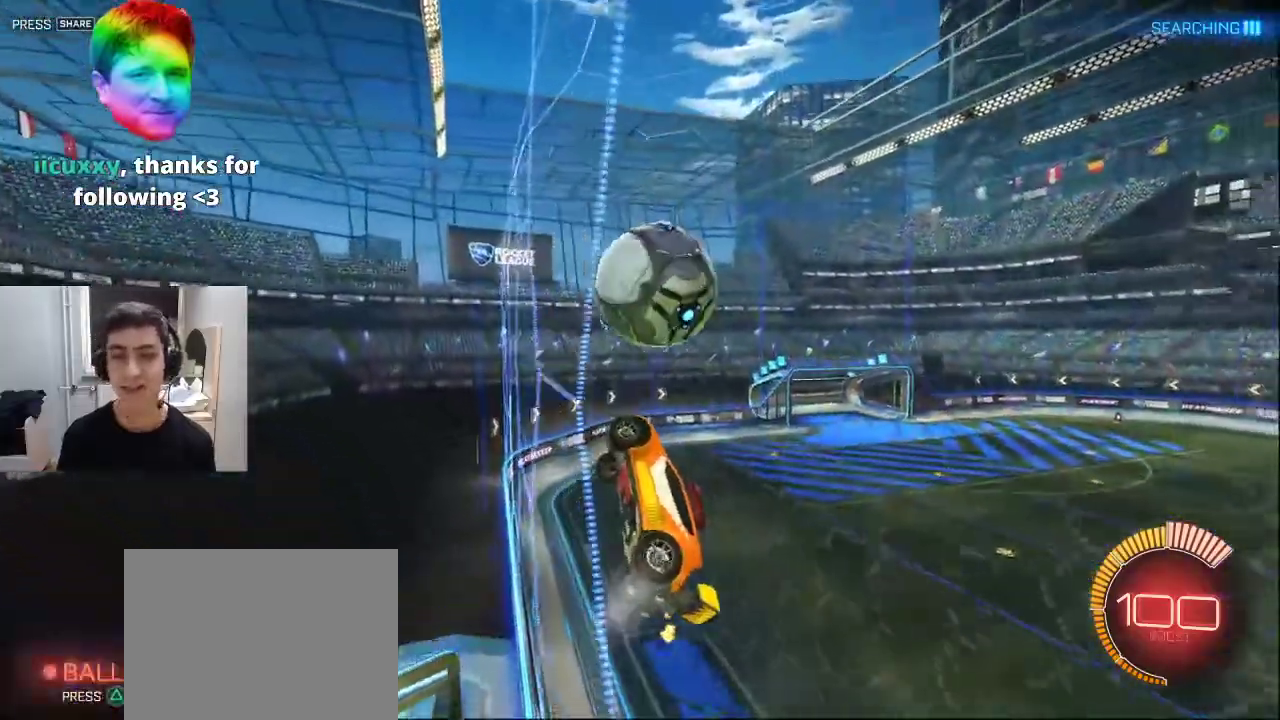
{"dt_ms": 500, "buttons": ["R2"], "left_stick": "down", "right_stick": "center", "events": [[83, "left_stick", "right"], [133, "L2", "down"], [150, "R2", "up"], [200, "left_stick", "center"], [233, "R2", "down"], [250, "L2", "up"], [317, "CROSS", "down"], [317, "left_stick", "down"], [467, "CROSS", "up"]]}
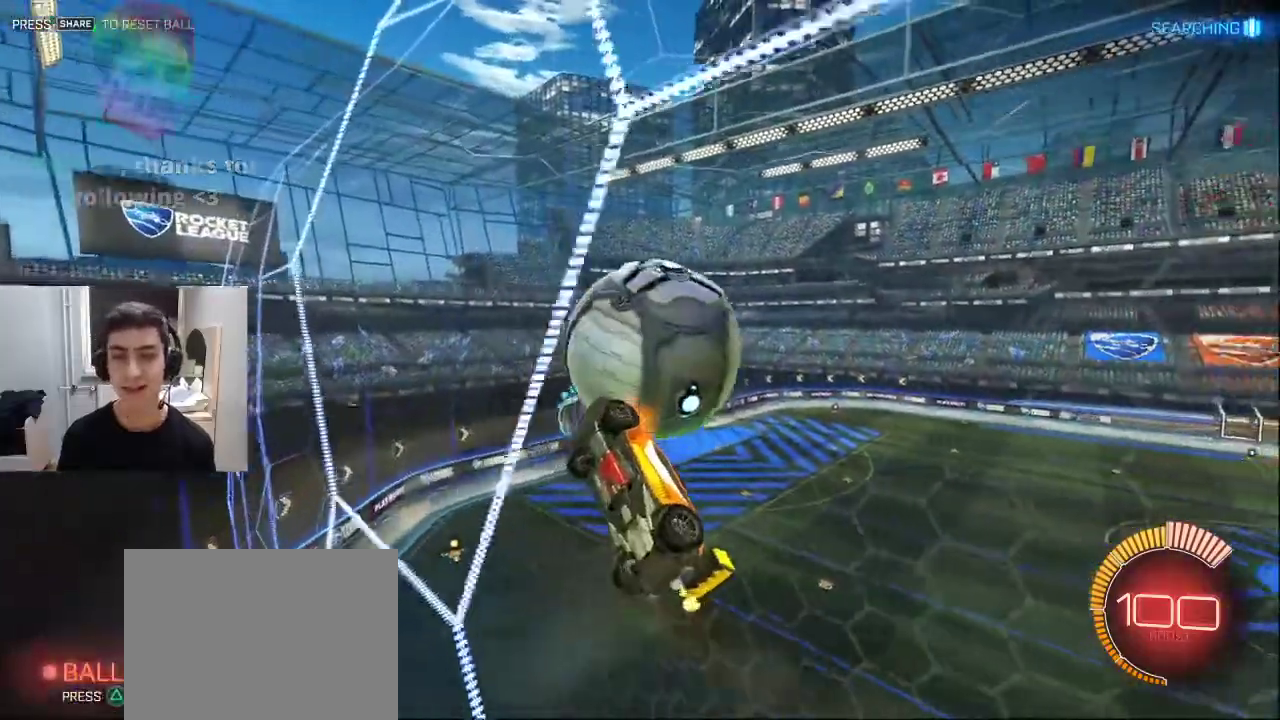
{"dt_ms": 500, "buttons": ["L1", "R2"], "left_stick": "left", "right_stick": "center", "events": [[33, "L1", "down"], [83, "left_stick", "right"], [217, "L1", "up"], [267, "left_stick", "left"], [383, "L1", "down"]]}
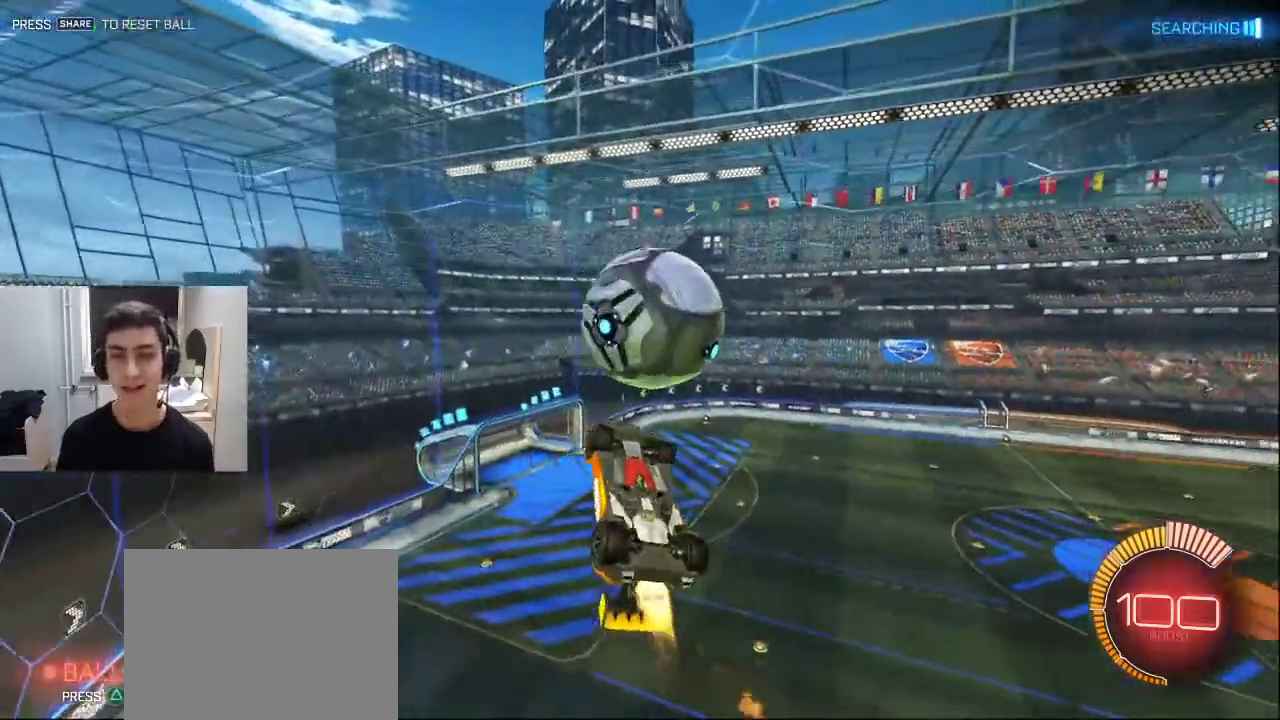
{"dt_ms": 500, "buttons": ["L1", "R2"], "left_stick": "up-left", "right_stick": "center", "events": [[50, "L1", "up"], [50, "left_stick", "up-left"], [117, "L1", "down"]]}
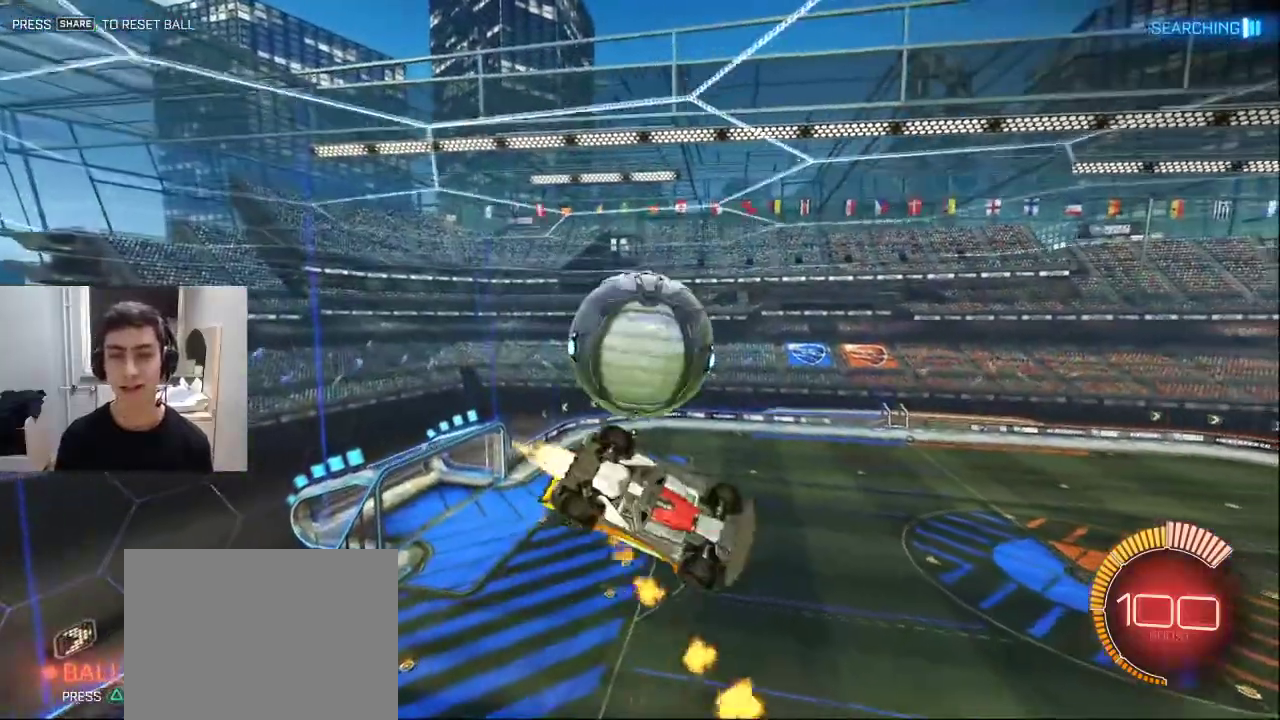
{"dt_ms": 500, "buttons": ["L1", "R2"], "left_stick": "down", "right_stick": "center", "events": [[33, "L1", "up"], [33, "left_stick", "center"], [150, "R2", "up"], [200, "left_stick", "down"], [250, "CROSS", "down"], [367, "CROSS", "up"], [417, "L1", "down"], [467, "R2", "down"]]}
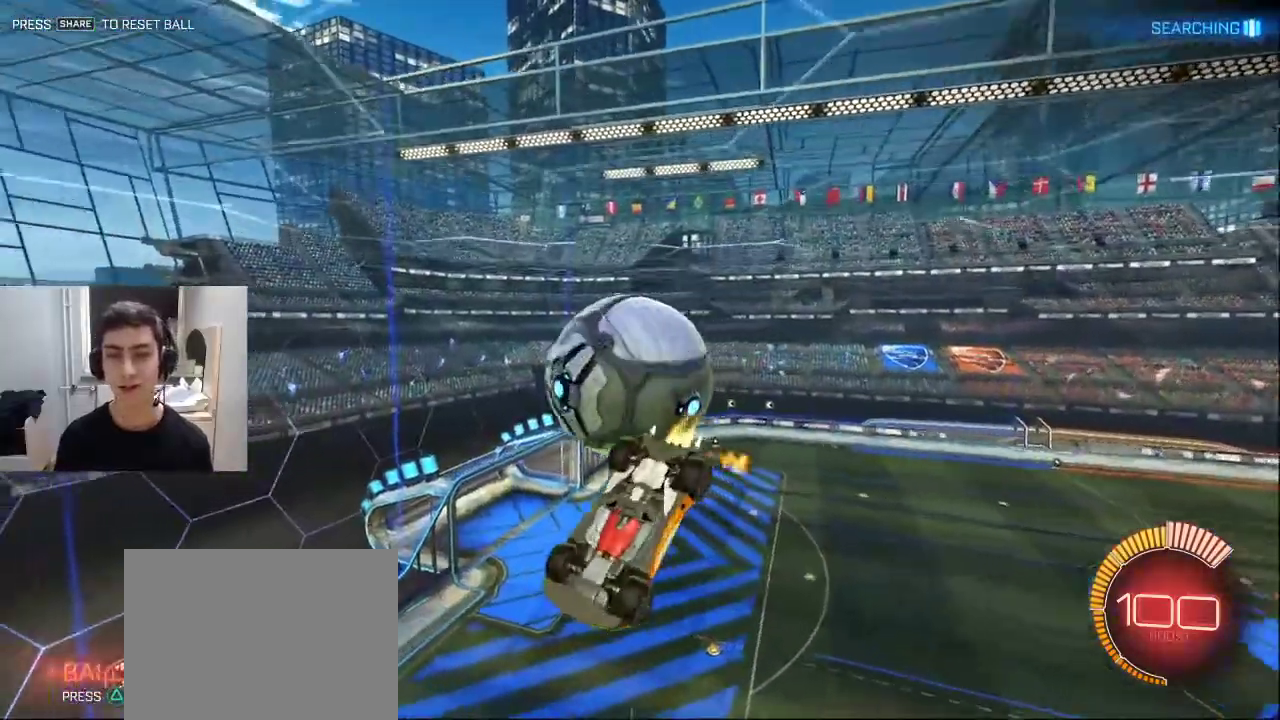
{"dt_ms": 500, "buttons": ["R2", "START"], "left_stick": "center", "right_stick": "center", "events": [[33, "left_stick", "down-left"], [50, "L1", "up"], [50, "R2", "up"], [233, "left_stick", "left"], [400, "left_stick", "down"], [433, "R2", "down"], [483, "START", "down"], [483, "left_stick", "center"]]}
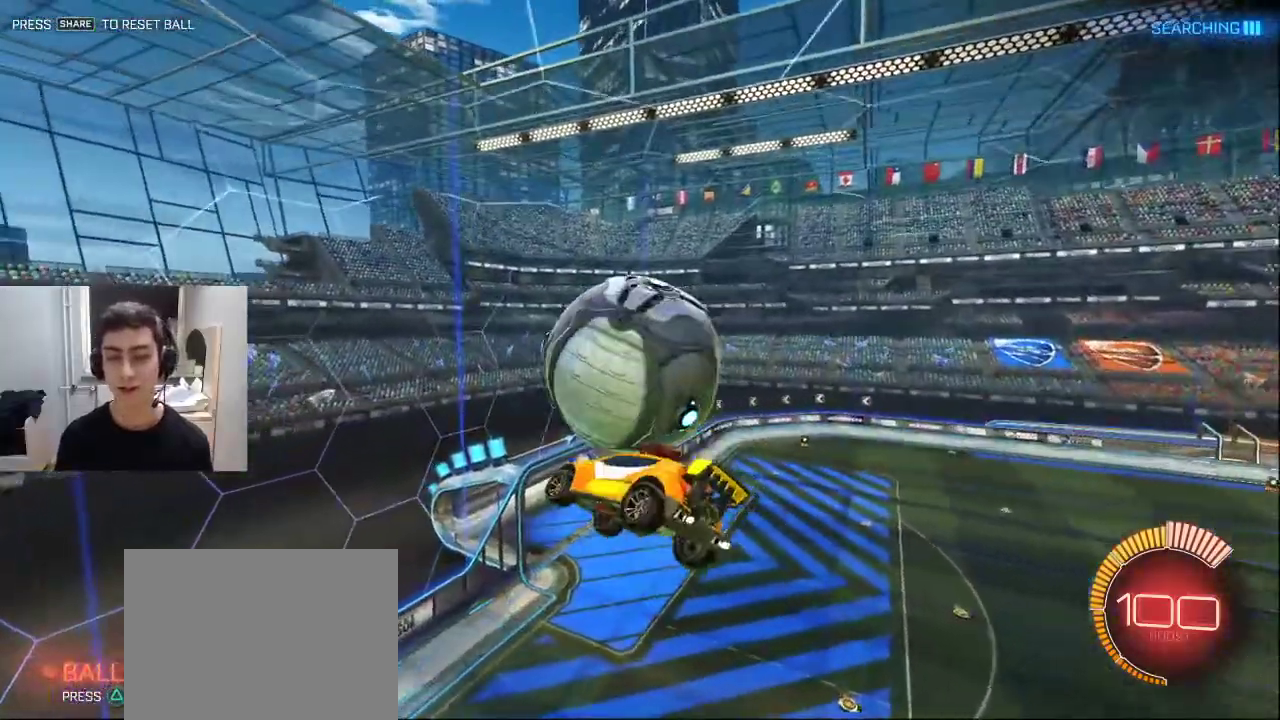
{"dt_ms": 500, "buttons": ["DPAD_DOWN"], "left_stick": "center", "right_stick": "center", "events": [[100, "START", "up"], [133, "R2", "up"], [167, "DPAD_DOWN", "down"], [250, "DPAD_DOWN", "up"], [333, "DPAD_DOWN", "down"], [400, "DPAD_DOWN", "up"], [500, "DPAD_DOWN", "down"]]}
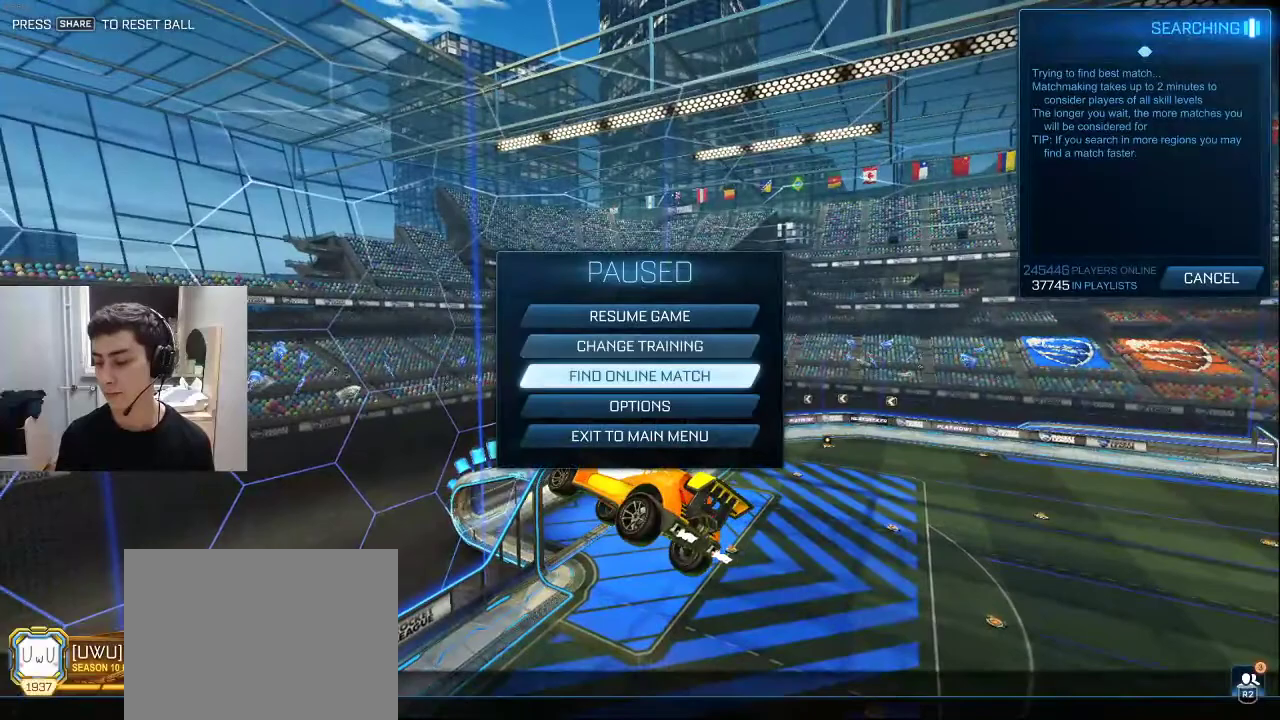
{"dt_ms": 500, "buttons": ["DPAD_LEFT"], "left_stick": "center", "right_stick": "center", "events": [[50, "DPAD_DOWN", "up"], [133, "DPAD_DOWN", "down"], [217, "DPAD_DOWN", "up"], [250, "CROSS", "down"], [350, "CROSS", "up"], [417, "DPAD_LEFT", "down"]]}
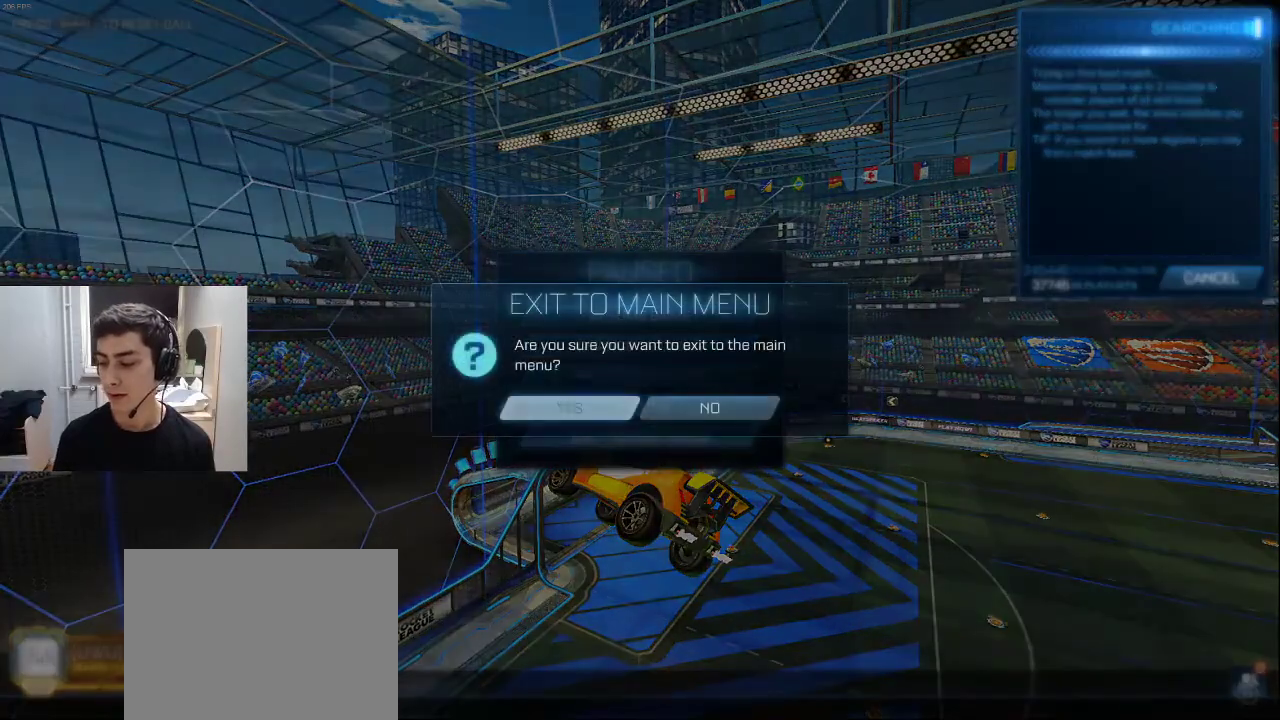
{"dt_ms": 1000, "buttons": [], "left_stick": "center", "right_stick": "center"}
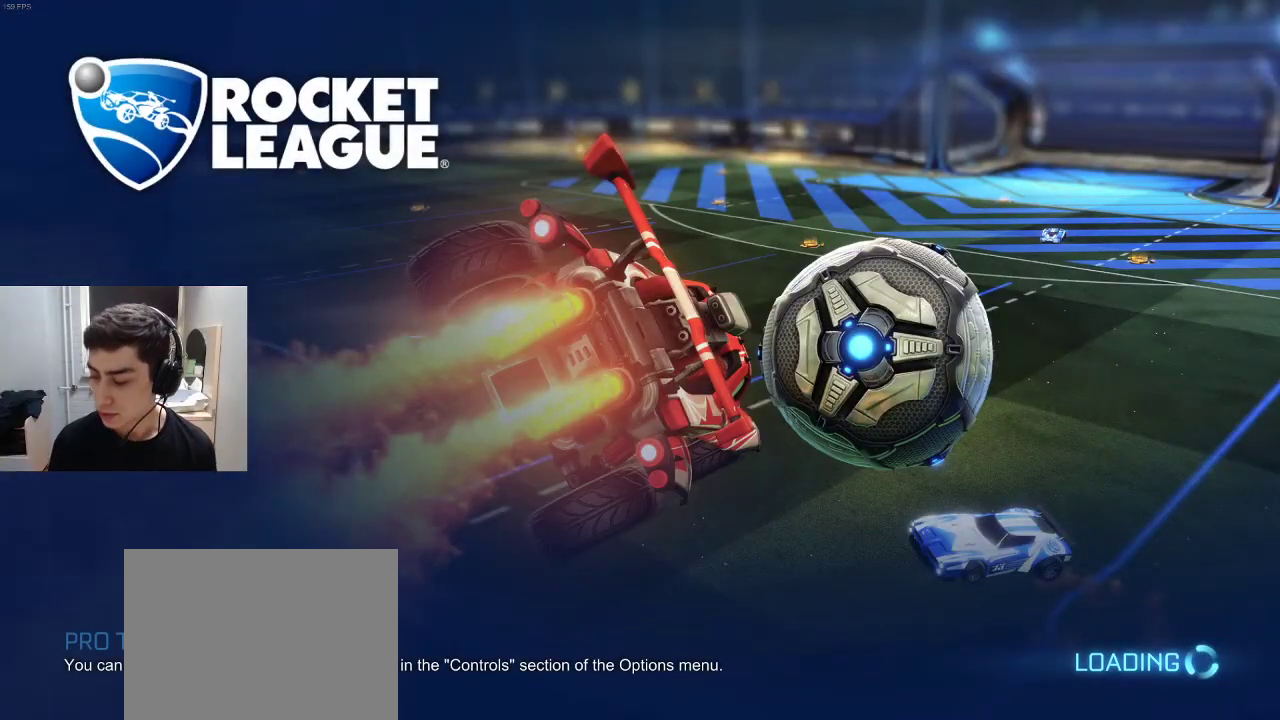
{"dt_ms": 500, "buttons": [], "left_stick": "center", "right_stick": "center", "events": []}
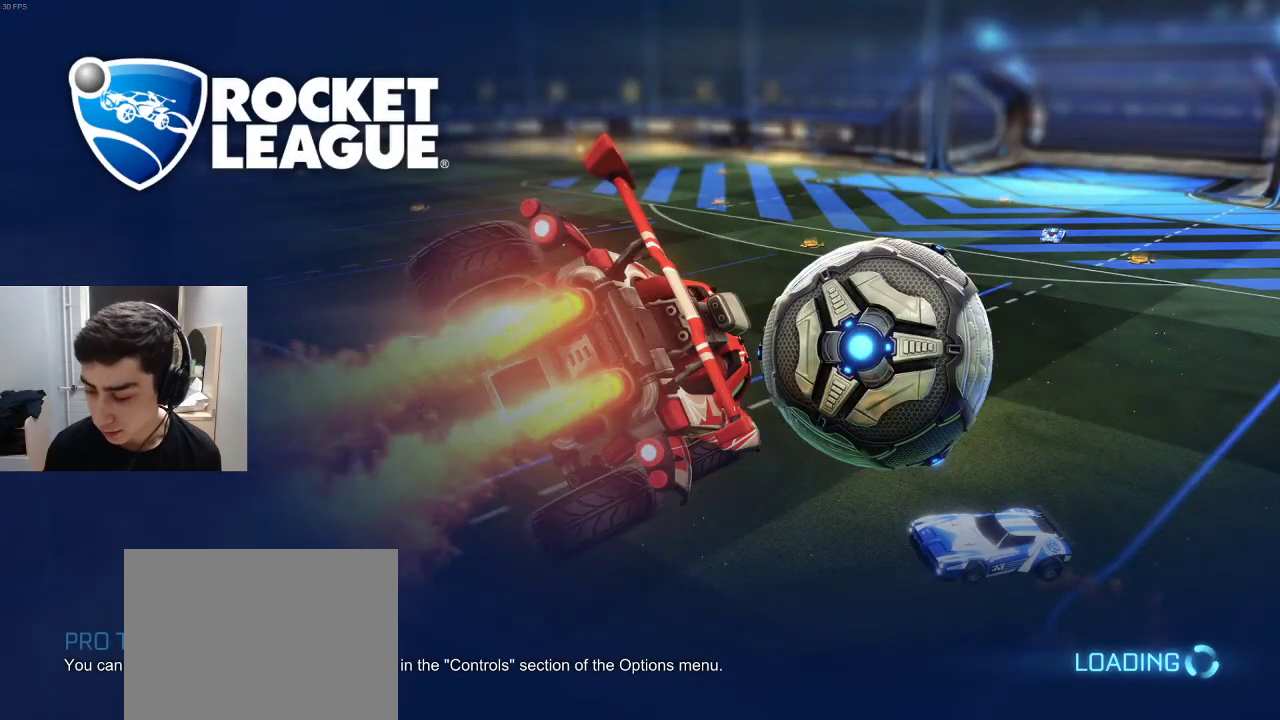
{"dt_ms": 500, "buttons": [], "left_stick": "center", "right_stick": "center", "events": []}
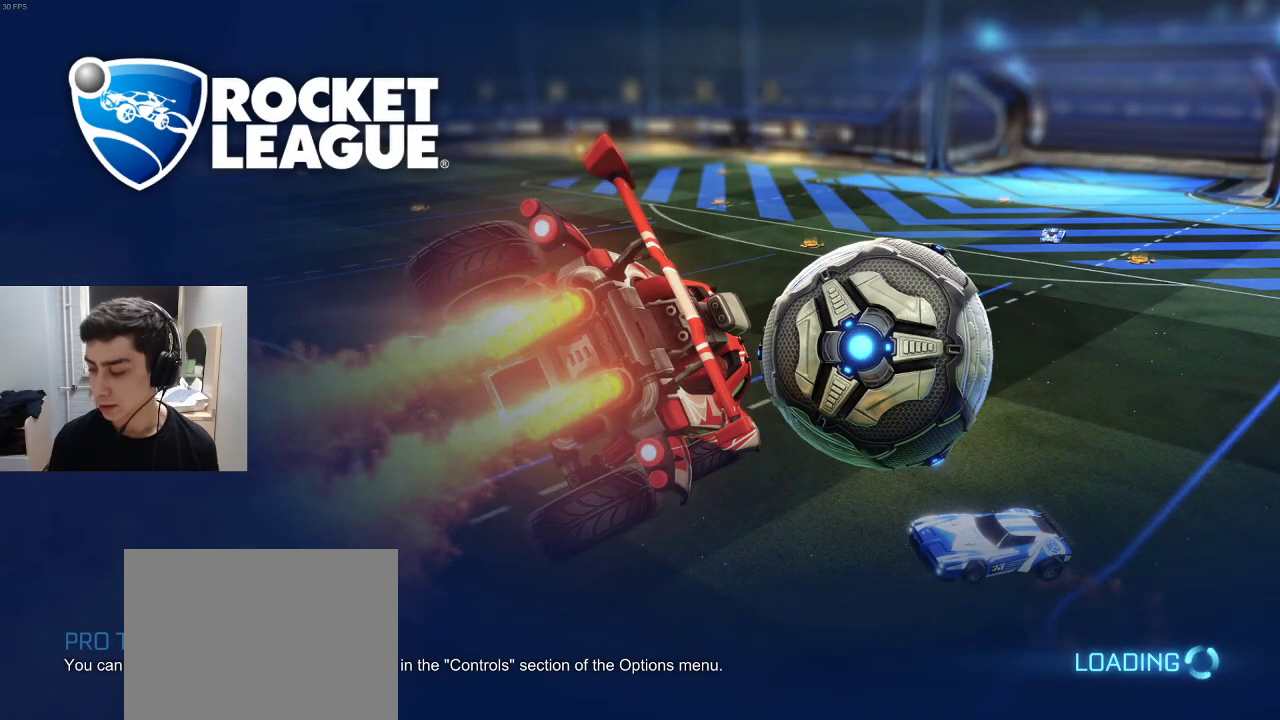
{"dt_ms": 500, "buttons": [], "left_stick": "center", "right_stick": "center", "events": []}
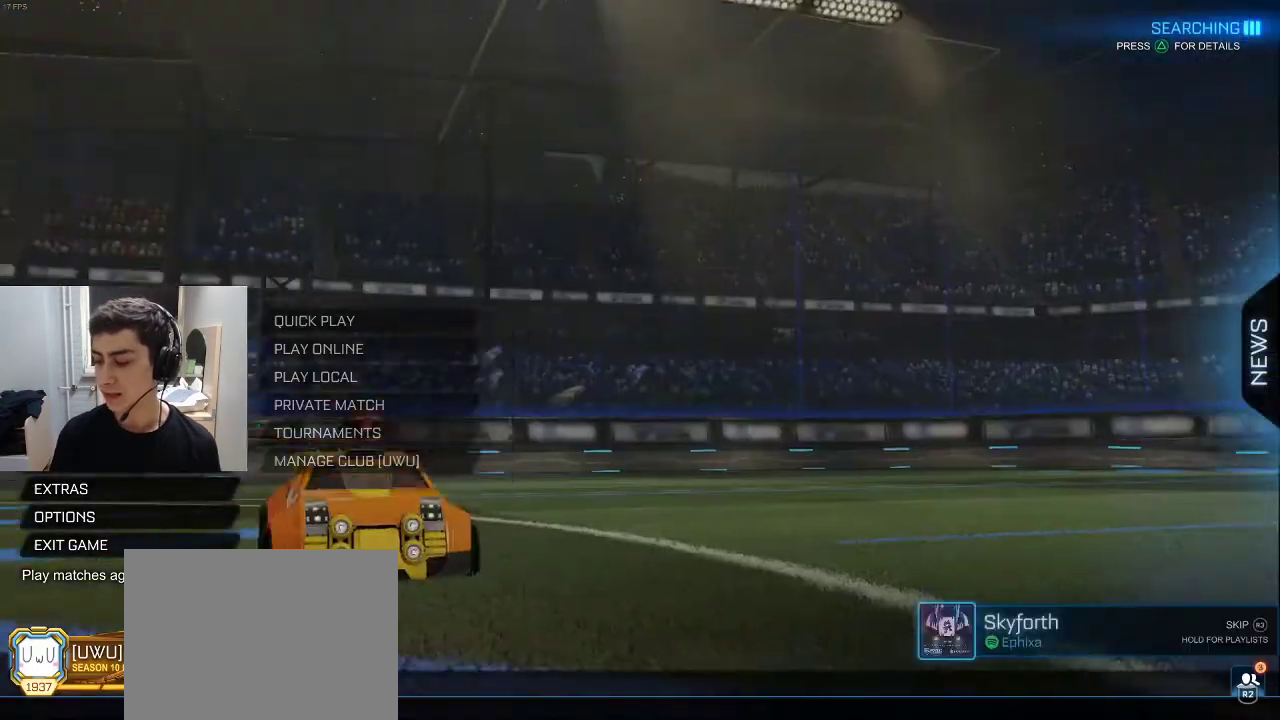
{"dt_ms": 500, "buttons": [], "left_stick": "center", "right_stick": "center", "events": []}
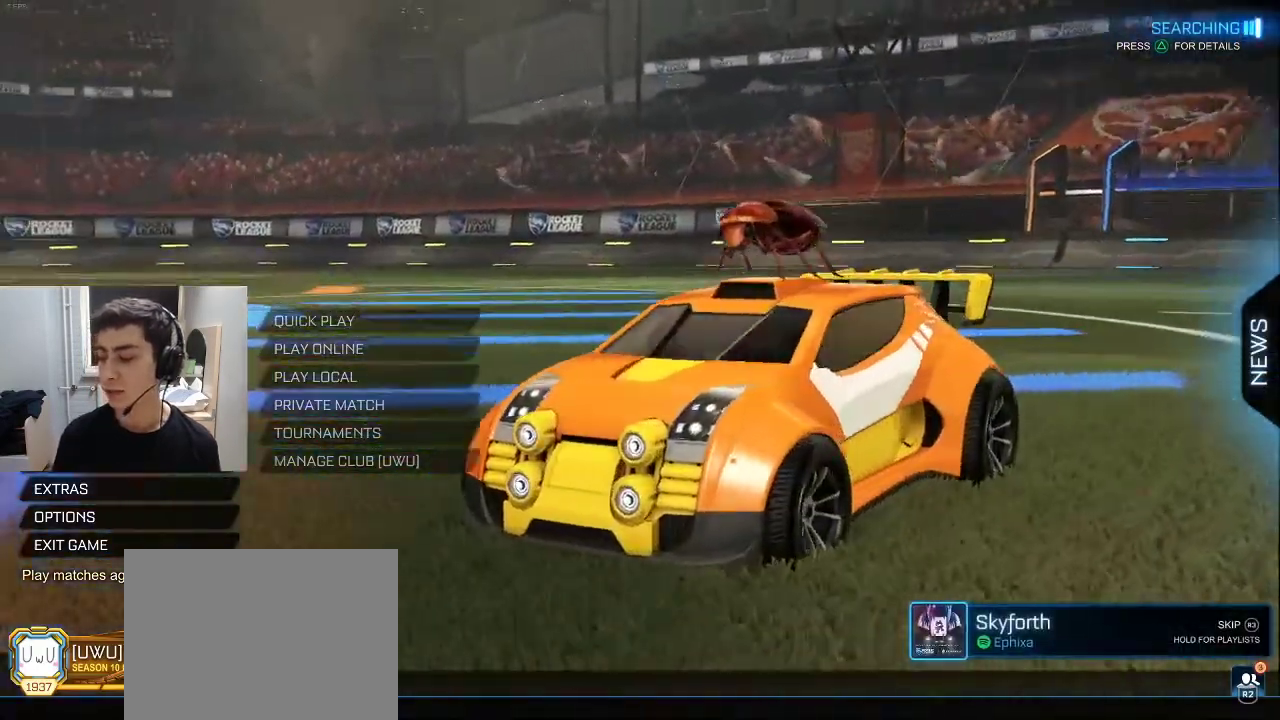
{"dt_ms": 500, "buttons": [], "left_stick": "center", "right_stick": "center", "events": []}
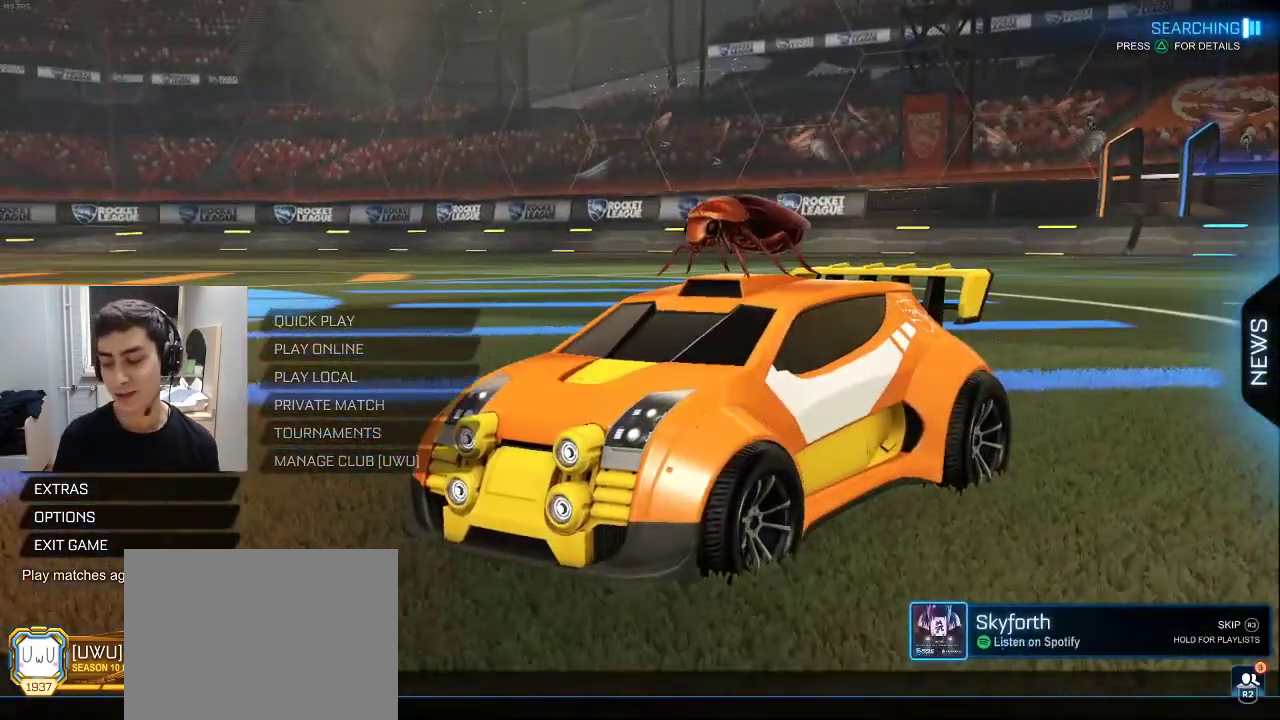
{"dt_ms": 500, "buttons": [], "left_stick": "center", "right_stick": "center", "events": []}
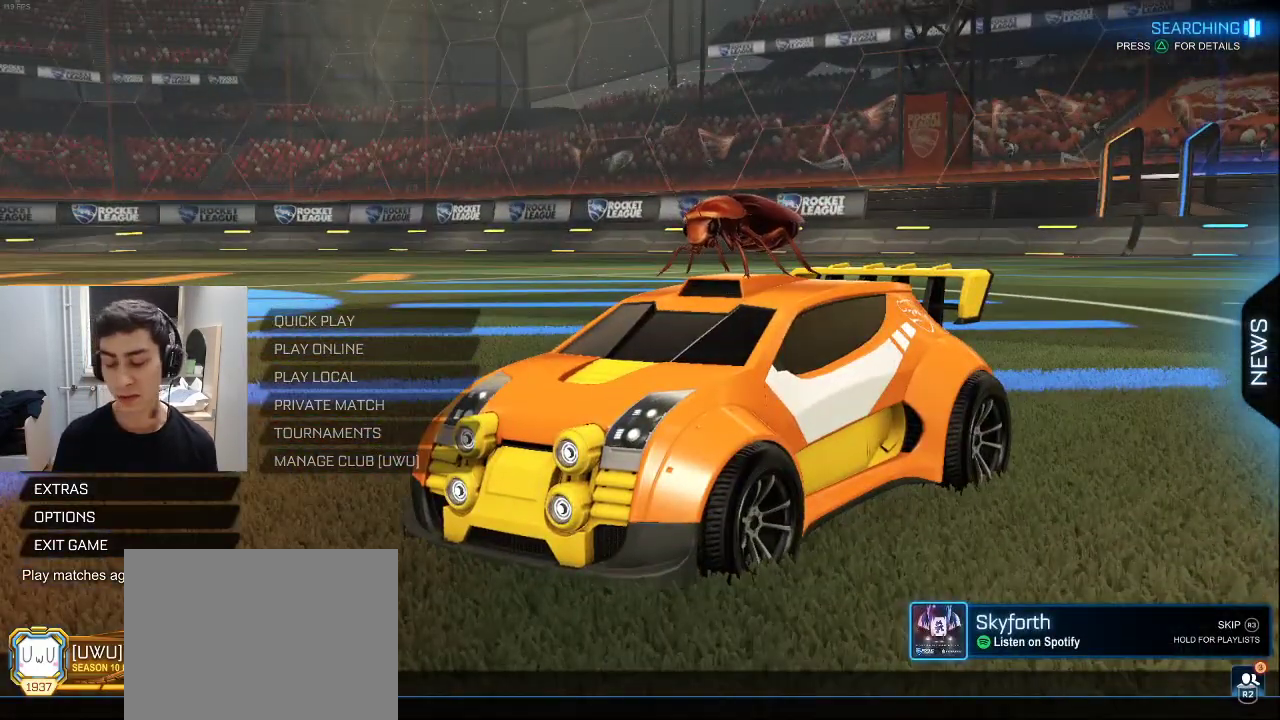
{"dt_ms": 500, "buttons": [], "left_stick": "center", "right_stick": "center", "events": [[233, "DPAD_DOWN", "down"], [317, "DPAD_DOWN", "up"]]}
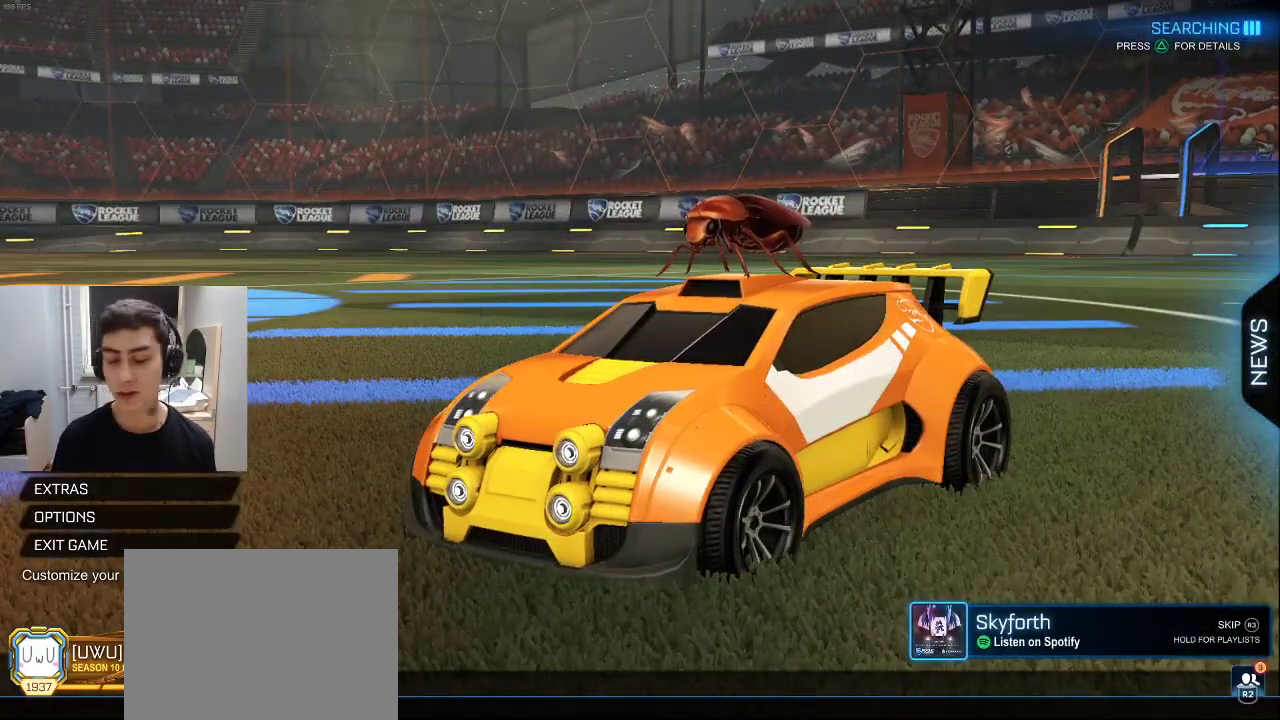
{"dt_ms": 500, "buttons": [], "left_stick": "center", "right_stick": "center", "events": []}